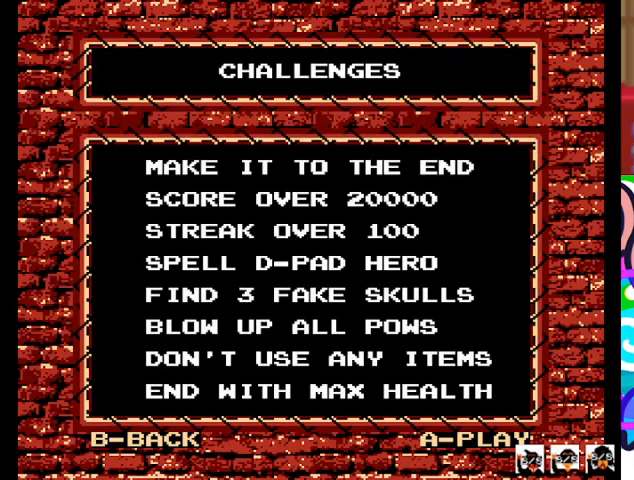
Gameplay with a controller (PlayStation layout); each line is a JSON object with the inputs held at the frame after it. "events" lists button and stick changes between this image and that frame as [ms after this image, input, new state], when the widget could be followed in between. Not read: left_stick right_stick.
{"buttons": [], "events": [[267, "CROSS", "down"], [400, "CROSS", "up"]]}
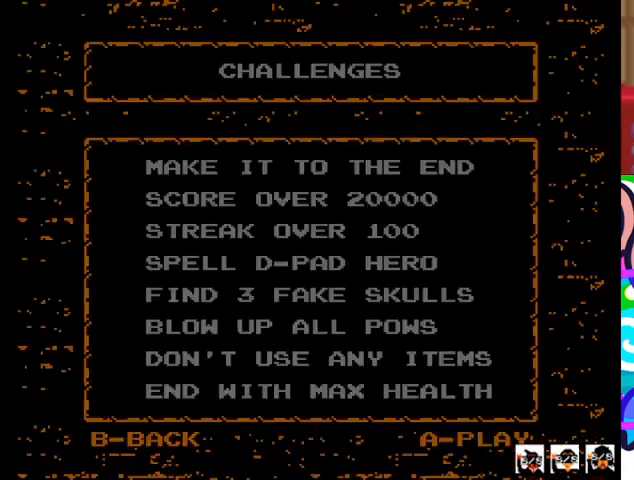
{"buttons": [], "events": []}
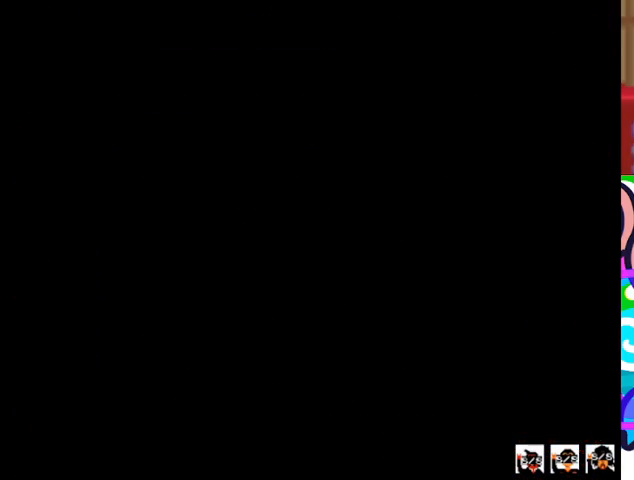
{"buttons": [], "events": []}
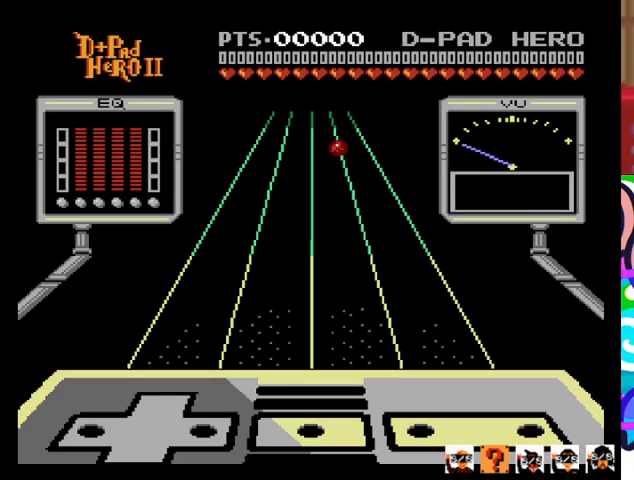
{"buttons": [], "events": []}
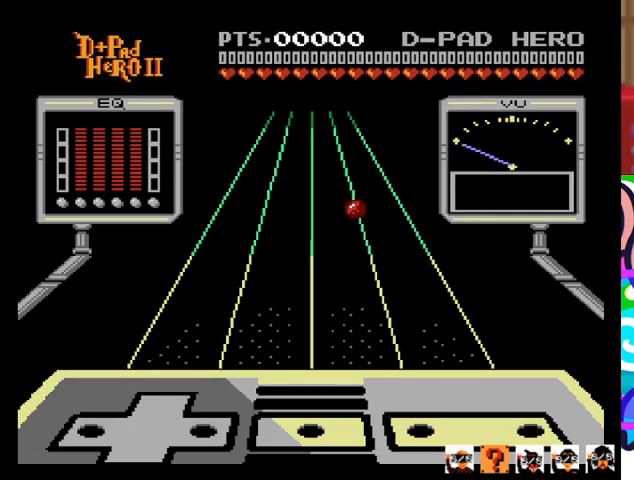
{"buttons": [], "events": []}
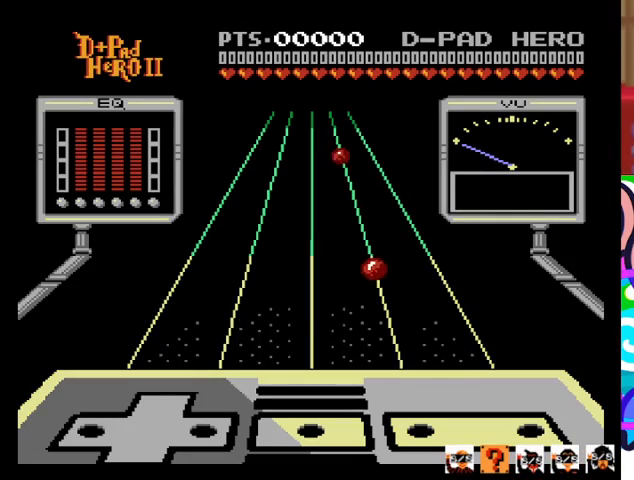
{"buttons": [], "events": []}
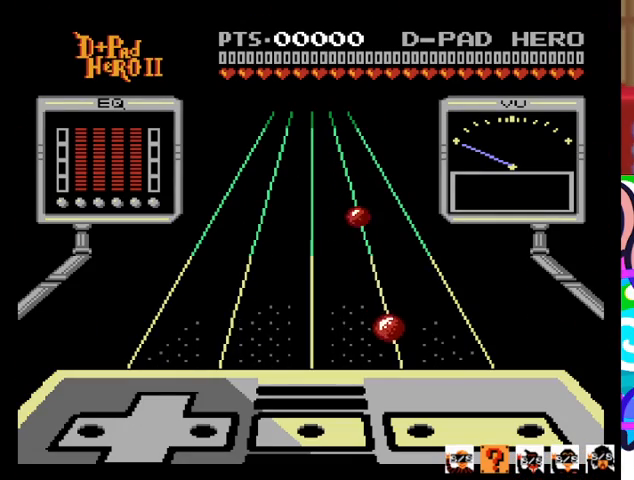
{"buttons": [], "events": []}
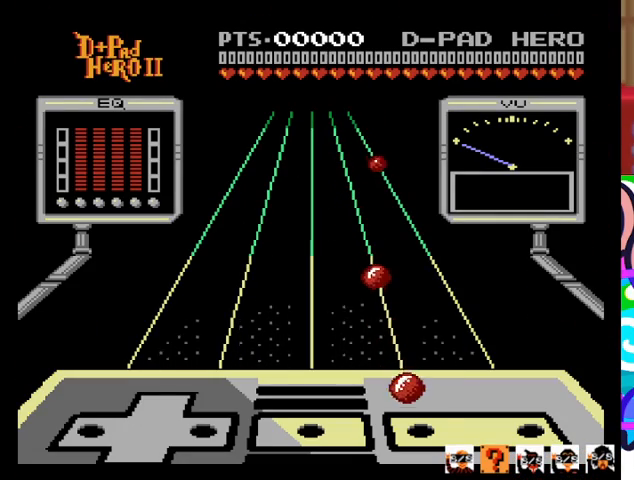
{"buttons": [], "events": [[333, "SQUARE", "down"], [467, "SQUARE", "up"]]}
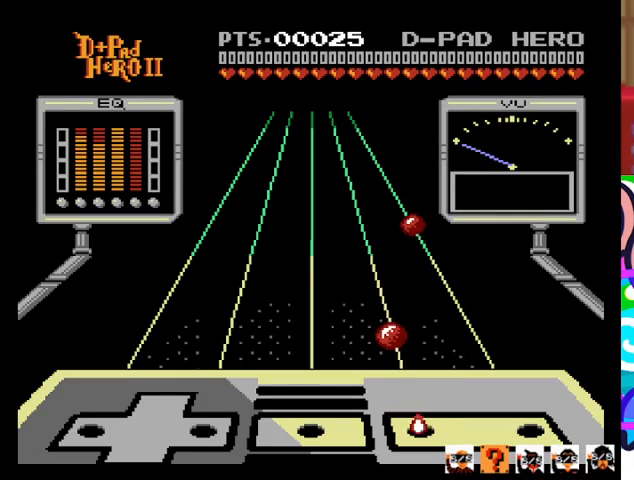
{"buttons": [], "events": []}
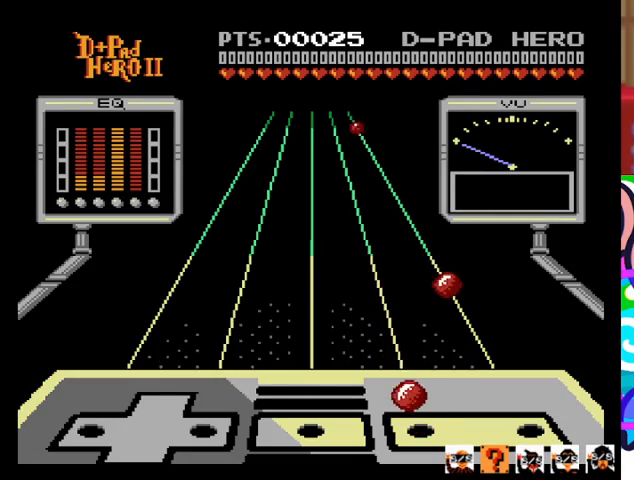
{"buttons": [], "events": [[167, "SQUARE", "down"], [333, "SQUARE", "up"]]}
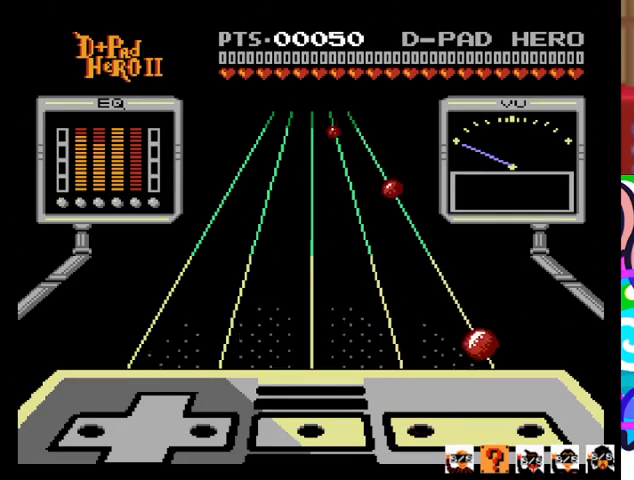
{"buttons": [], "events": []}
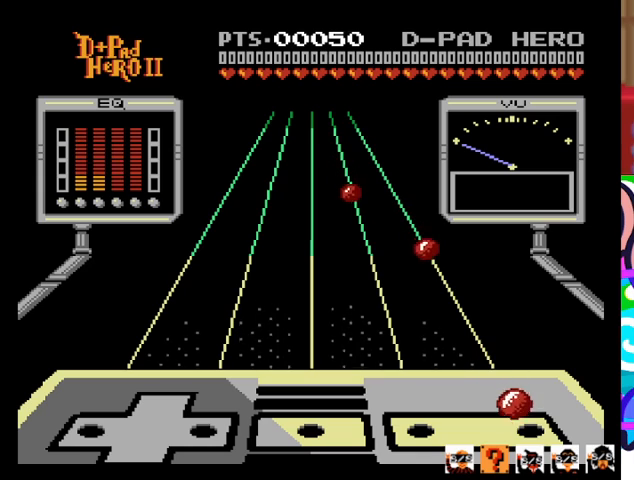
{"buttons": [], "events": [[67, "CROSS", "down"], [200, "CROSS", "up"]]}
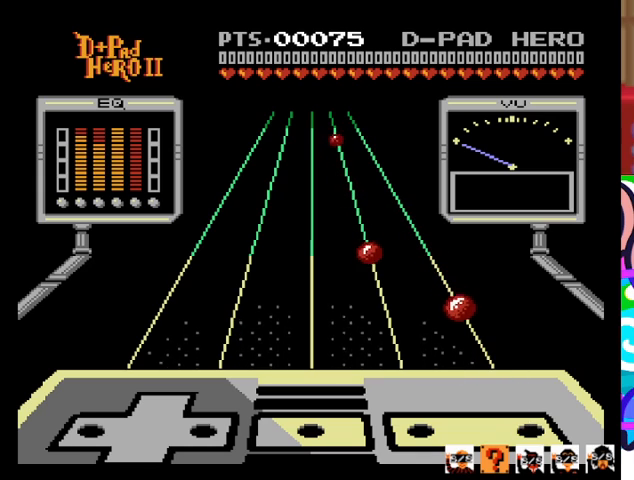
{"buttons": [], "events": []}
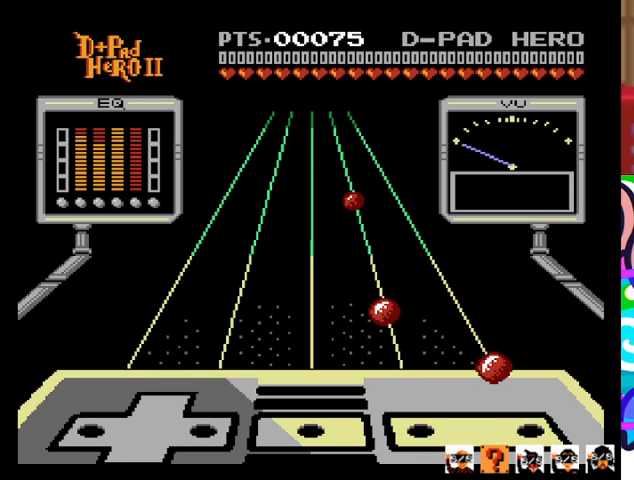
{"buttons": ["CROSS"], "events": [[400, "CROSS", "down"]]}
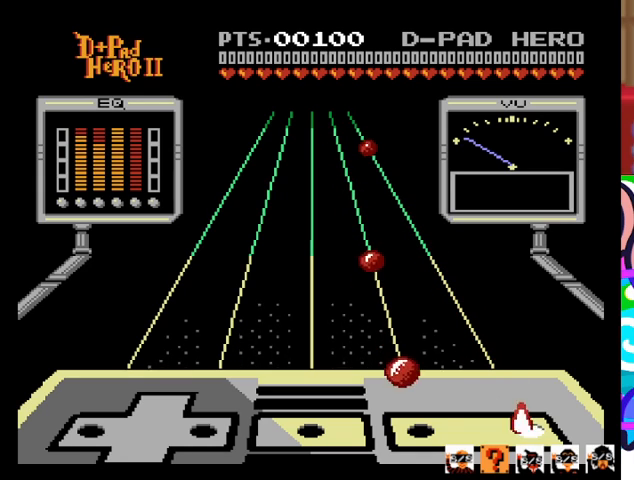
{"buttons": ["SQUARE"], "events": [[67, "CROSS", "up"], [433, "SQUARE", "down"]]}
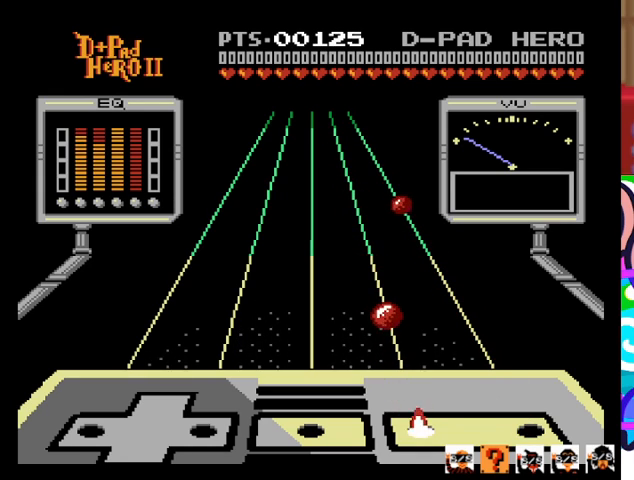
{"buttons": [], "events": [[67, "SQUARE", "up"]]}
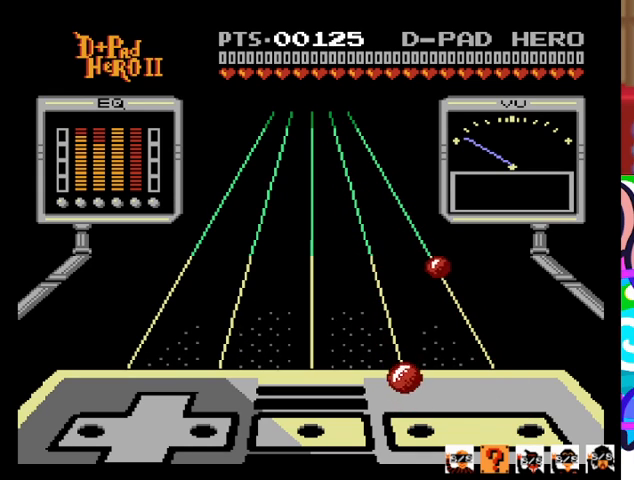
{"buttons": [], "events": [[300, "SQUARE", "down"], [467, "SQUARE", "up"]]}
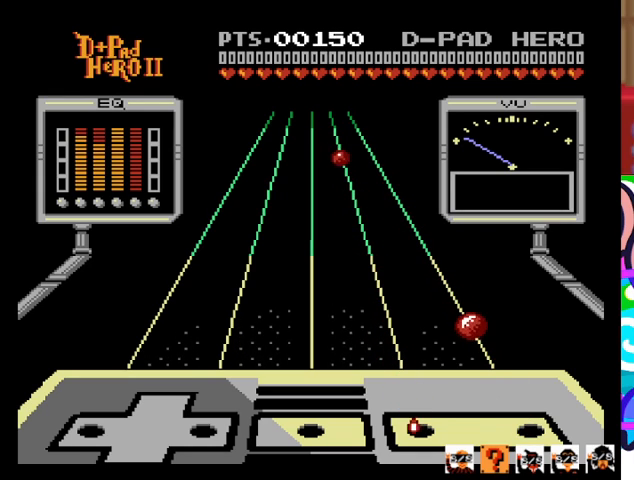
{"buttons": [], "events": []}
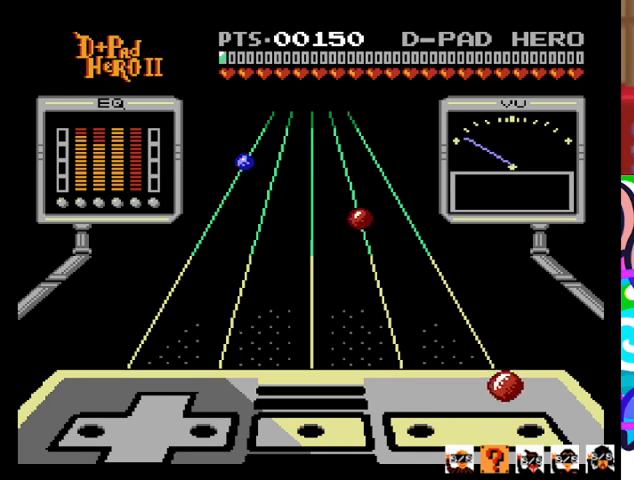
{"buttons": [], "events": [[267, "CROSS", "down"], [433, "CROSS", "up"]]}
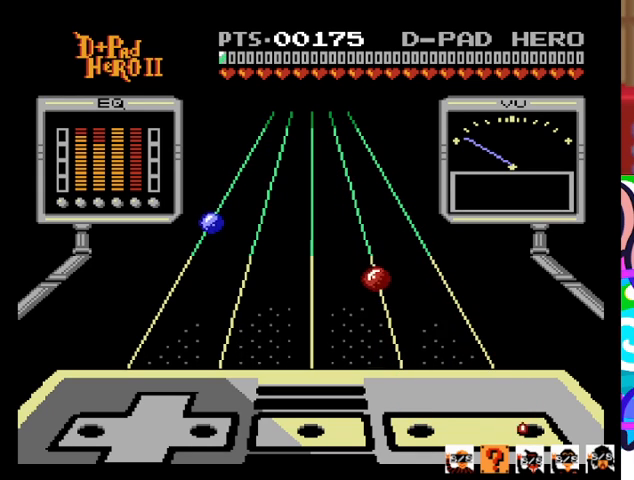
{"buttons": [], "events": []}
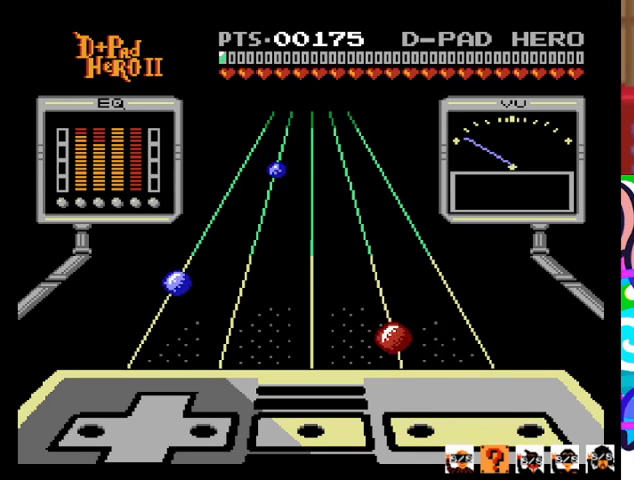
{"buttons": [], "events": []}
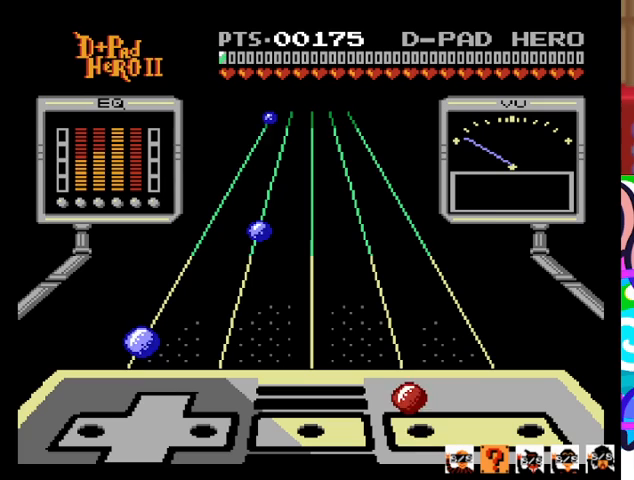
{"buttons": [], "events": [[100, "SQUARE", "down"], [267, "SQUARE", "up"]]}
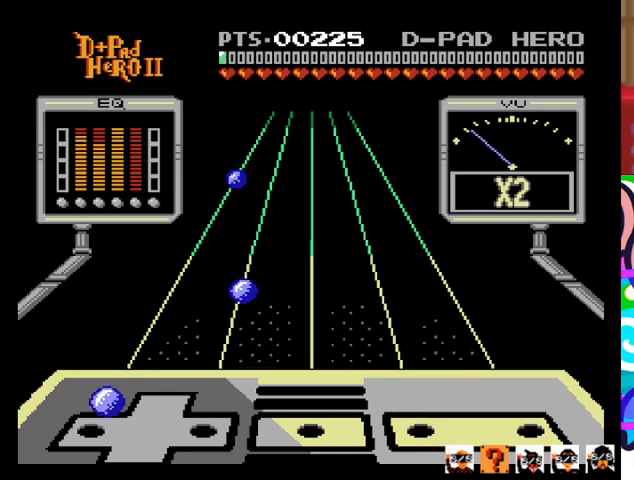
{"buttons": [], "events": [[200, "DPAD_LEFT", "down"], [300, "DPAD_LEFT", "up"]]}
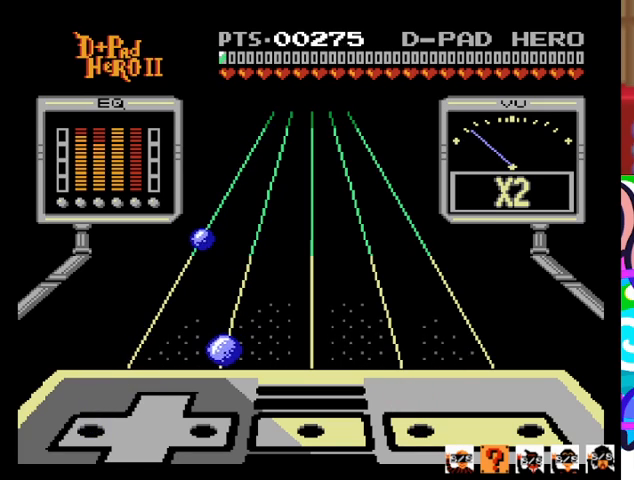
{"buttons": [], "events": []}
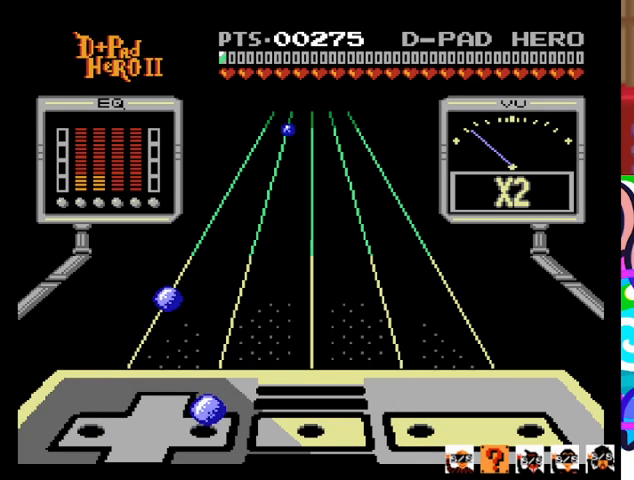
{"buttons": [], "events": [[67, "DPAD_RIGHT", "down"], [200, "DPAD_RIGHT", "up"]]}
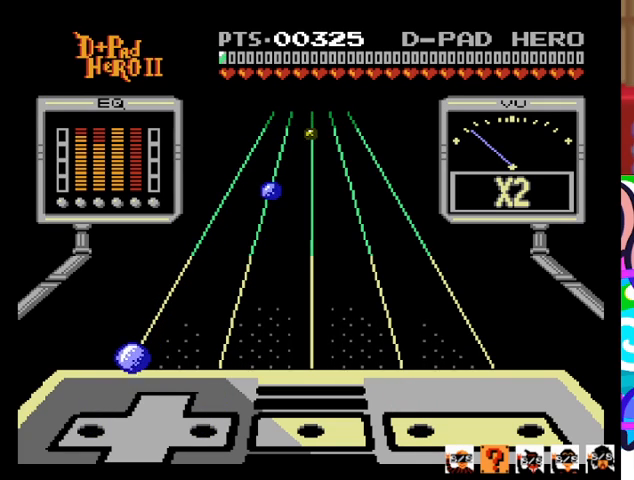
{"buttons": [], "events": []}
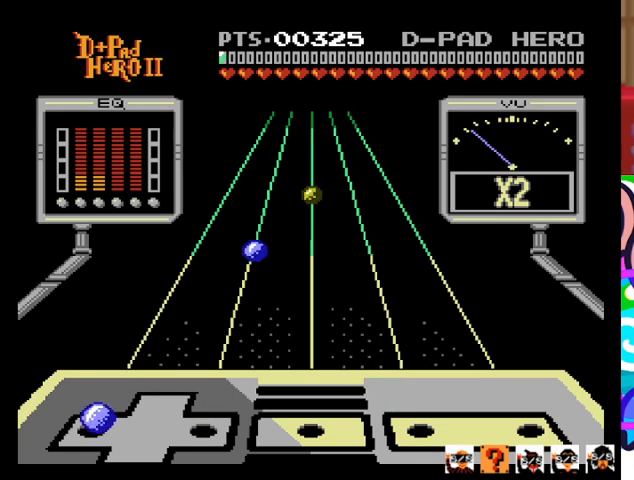
{"buttons": [], "events": [[33, "DPAD_LEFT", "down"], [167, "DPAD_LEFT", "up"]]}
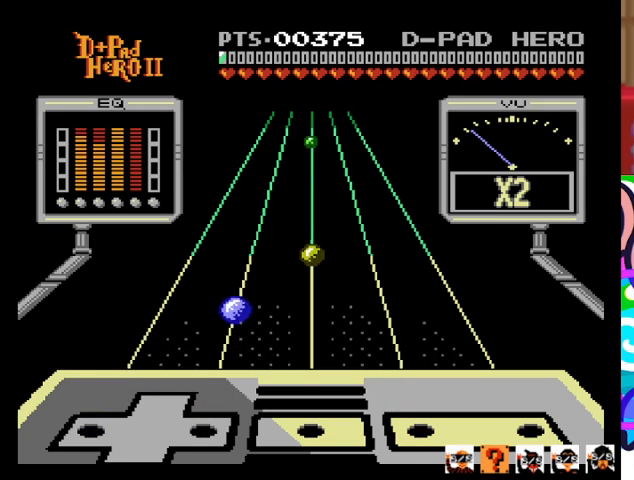
{"buttons": [], "events": []}
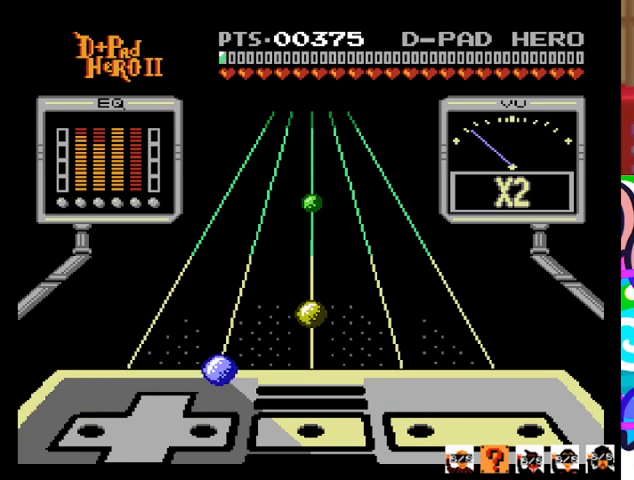
{"buttons": ["DPAD_RIGHT"], "events": [[400, "DPAD_RIGHT", "down"]]}
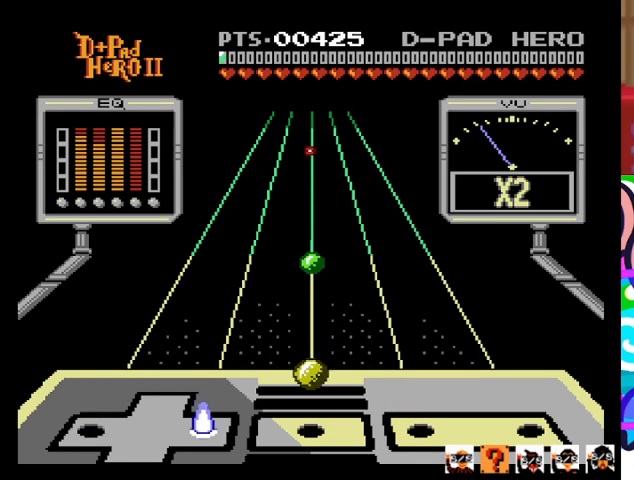
{"buttons": [], "events": [[33, "DPAD_RIGHT", "up"], [333, "R1", "down"], [500, "R1", "up"]]}